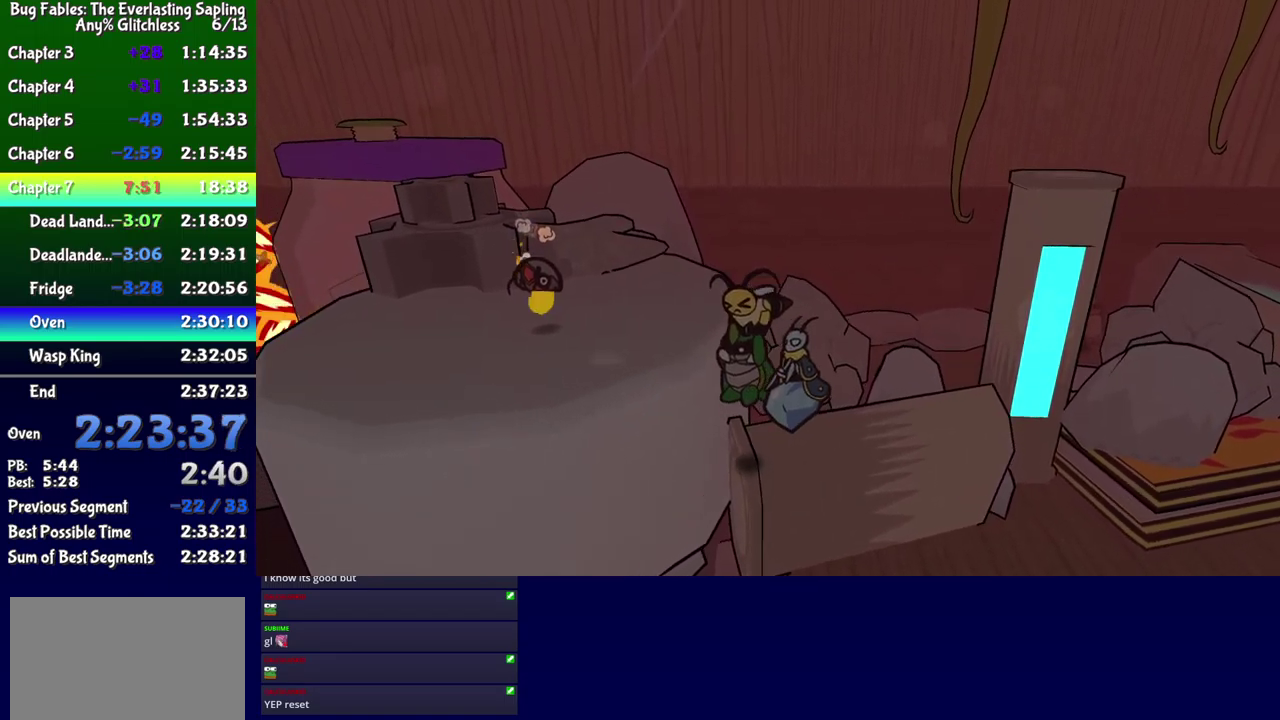
Gameplay with a controller (Xbox layout); each line is a JSON object with the inputs held at the frame after it. "events" lists button and stick changes between this image and that frame as [ms after this image, input, new state], when the widget could be followed in between. Not read: L1 L2 L3 R1 R2 R3 left_stick.
{"buttons": ["A", "B", "DPAD_DOWN", "DPAD_LEFT"], "events": [[50, "DPAD_DOWN", "down"], [217, "DPAD_DOWN", "up"], [333, "DPAD_DOWN", "down"]]}
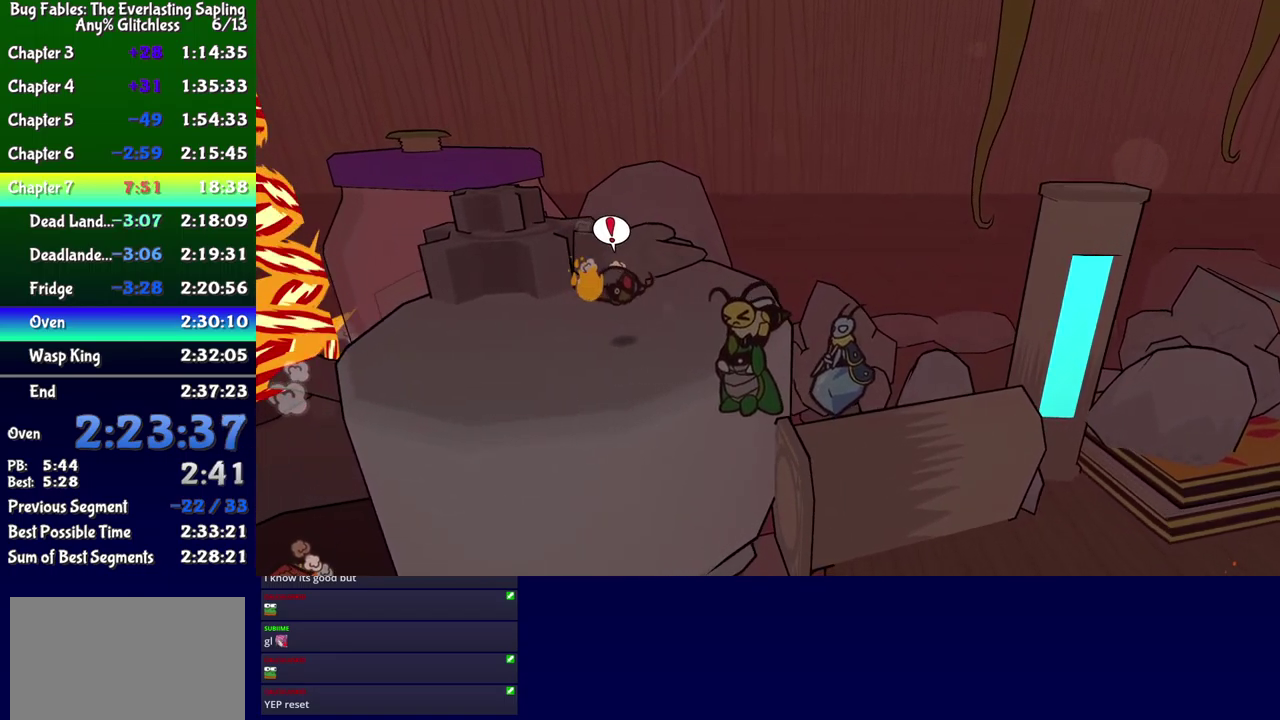
{"buttons": ["A", "B", "DPAD_UP", "DPAD_RIGHT"], "events": [[50, "DPAD_DOWN", "up"], [217, "DPAD_UP", "down"], [383, "DPAD_LEFT", "up"], [500, "DPAD_RIGHT", "down"]]}
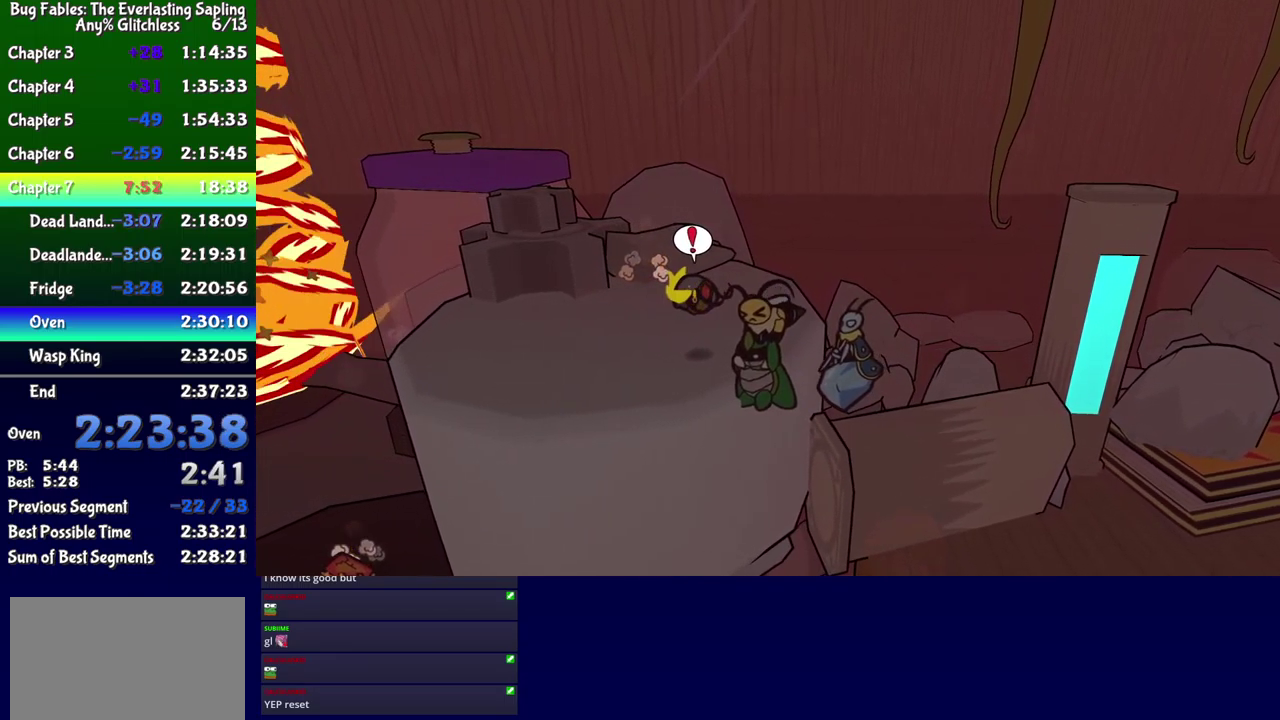
{"buttons": ["A", "B", "DPAD_LEFT"], "events": [[67, "DPAD_RIGHT", "up"], [100, "DPAD_LEFT", "down"], [150, "DPAD_UP", "up"]]}
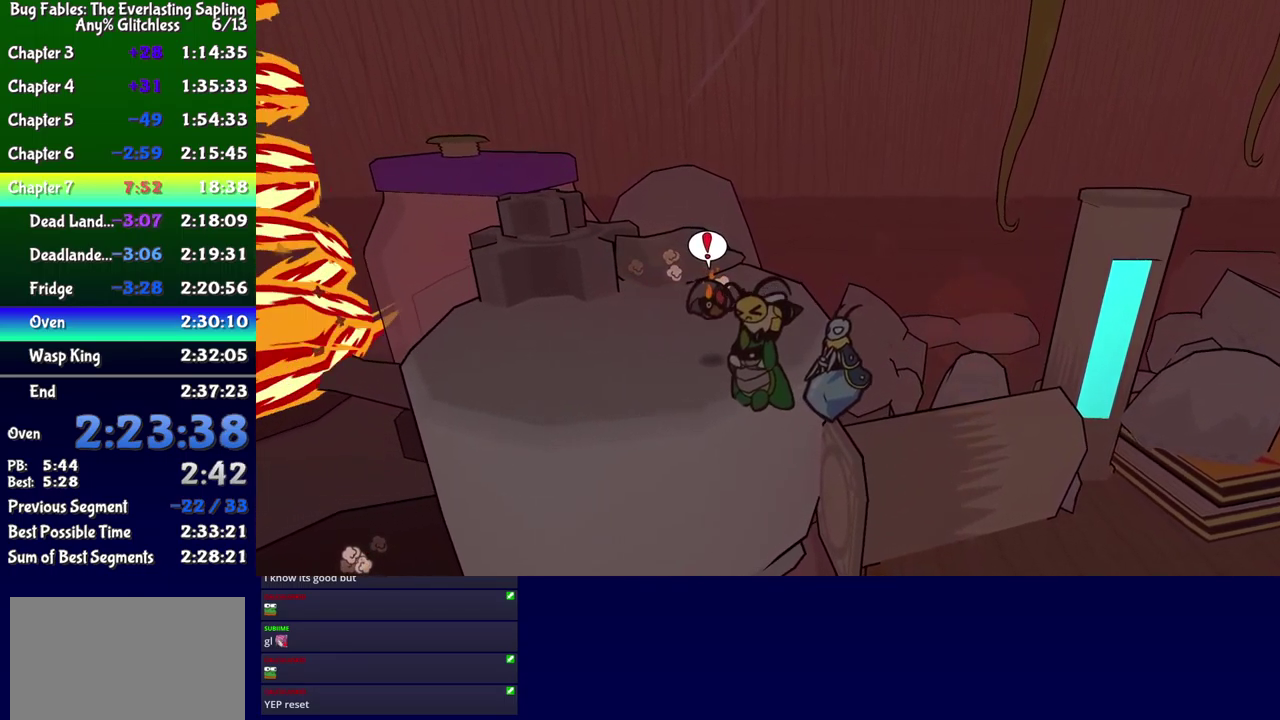
{"buttons": ["DPAD_LEFT"], "events": [[200, "DPAD_UP", "down"], [217, "A", "up"], [233, "B", "up"], [283, "A", "down"], [300, "DPAD_UP", "up"], [367, "A", "up"], [433, "DPAD_DOWN", "down"], [483, "DPAD_DOWN", "up"]]}
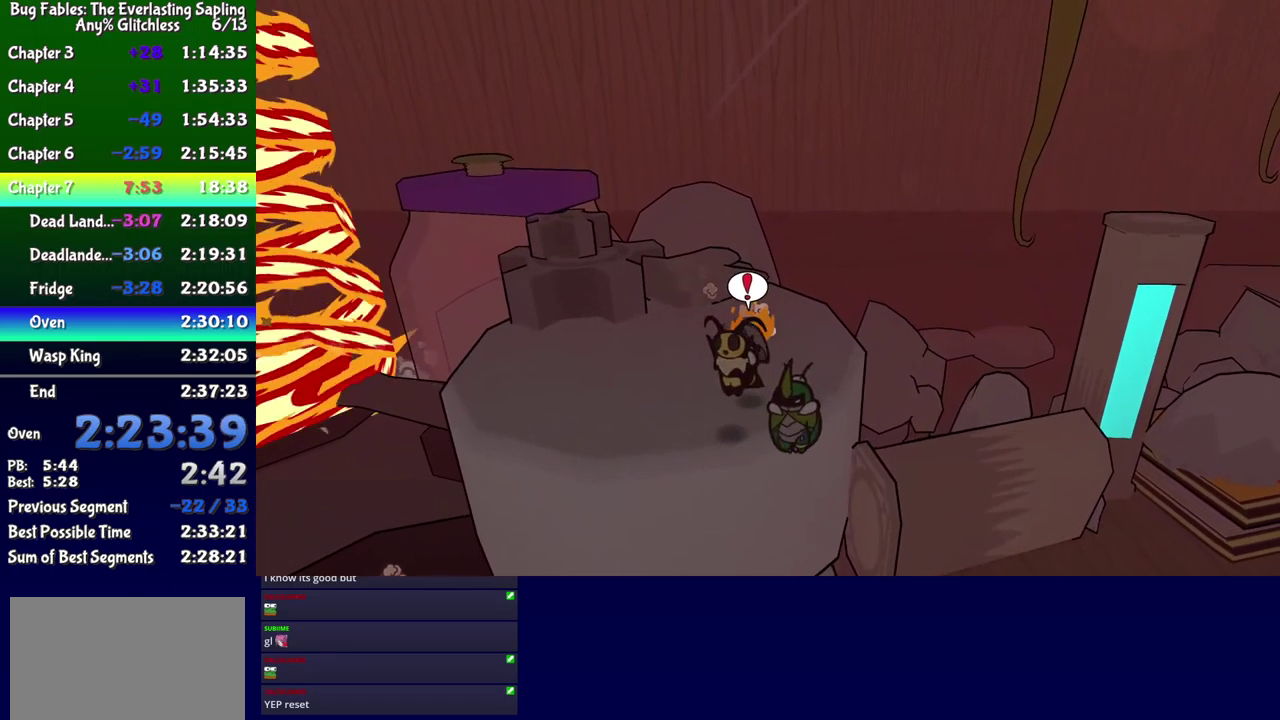
{"buttons": ["DPAD_UP", "DPAD_LEFT"], "events": [[200, "DPAD_UP", "down"]]}
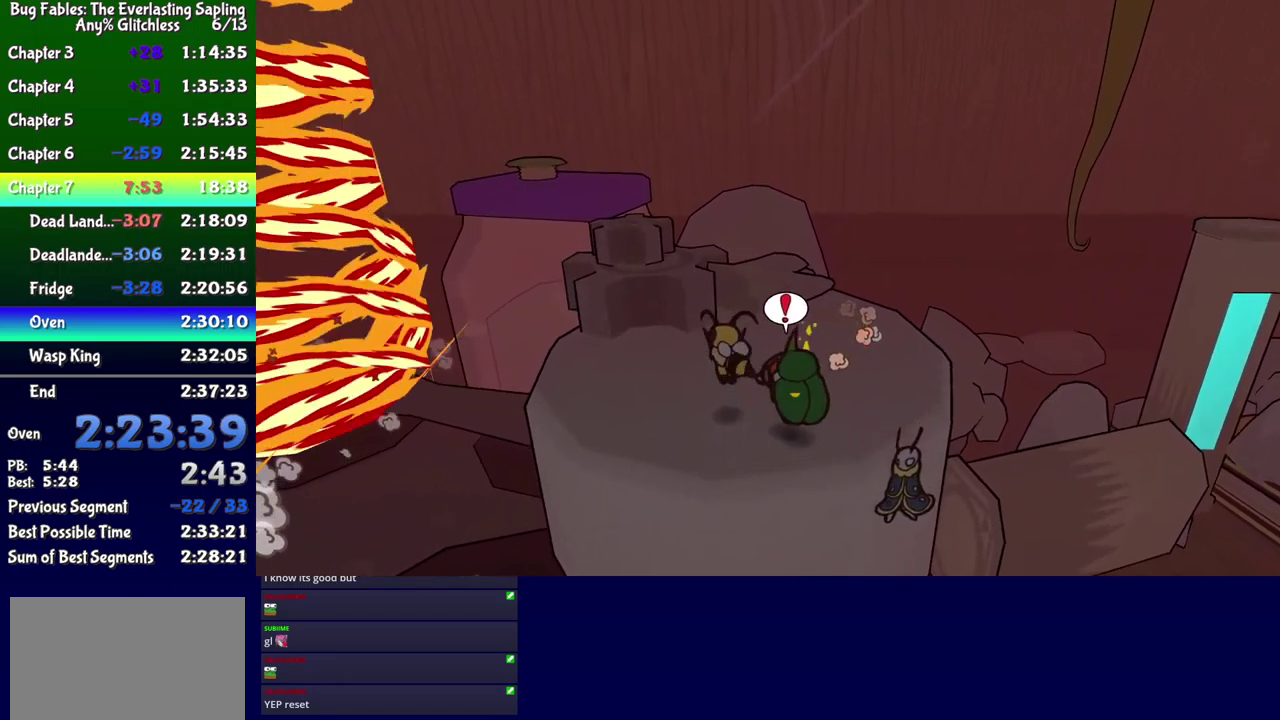
{"buttons": ["DPAD_UP", "DPAD_RIGHT"], "events": [[167, "DPAD_LEFT", "up"], [233, "DPAD_RIGHT", "down"]]}
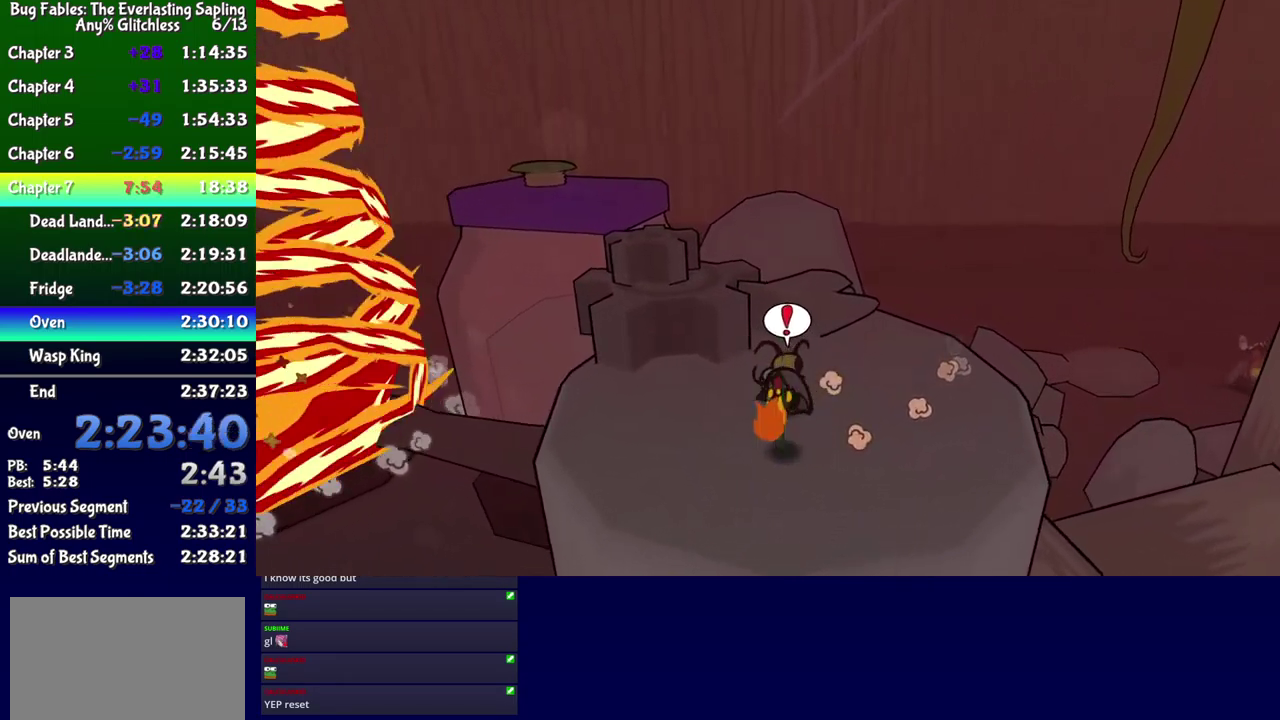
{"buttons": ["DPAD_UP", "DPAD_RIGHT"], "events": []}
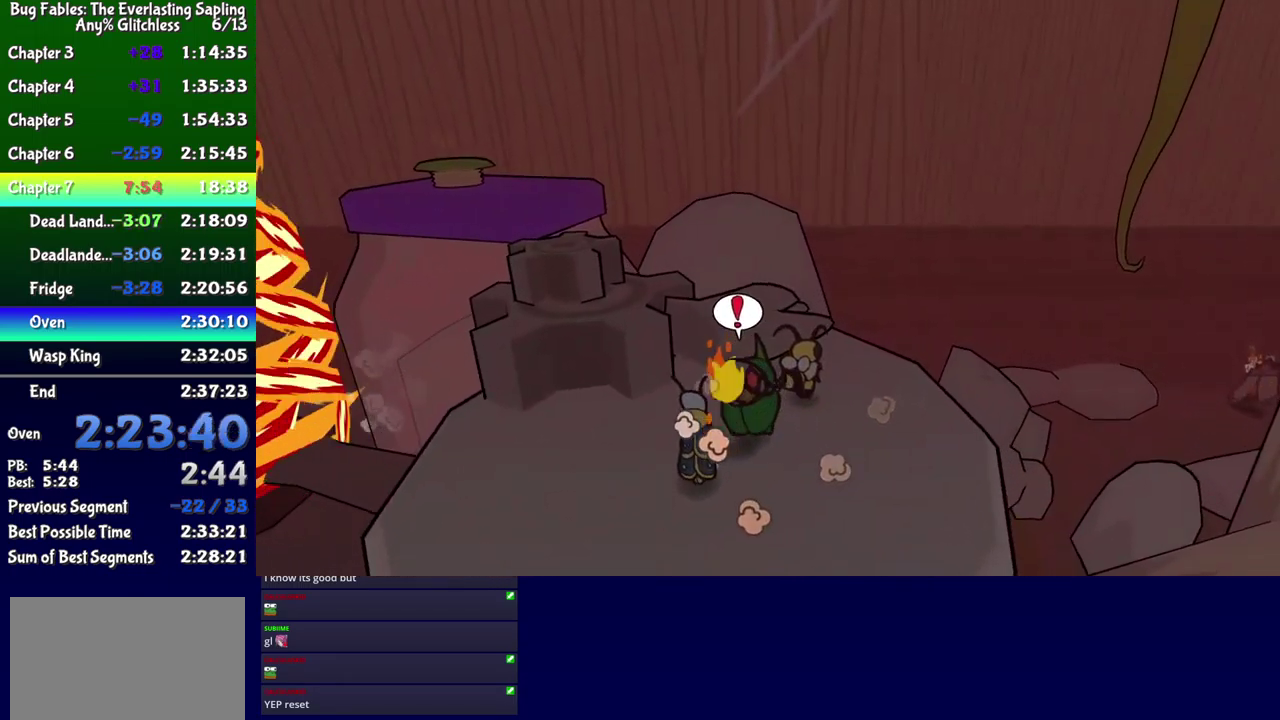
{"buttons": ["DPAD_UP", "DPAD_LEFT"], "events": [[67, "DPAD_RIGHT", "up"], [416, "DPAD_LEFT", "down"]]}
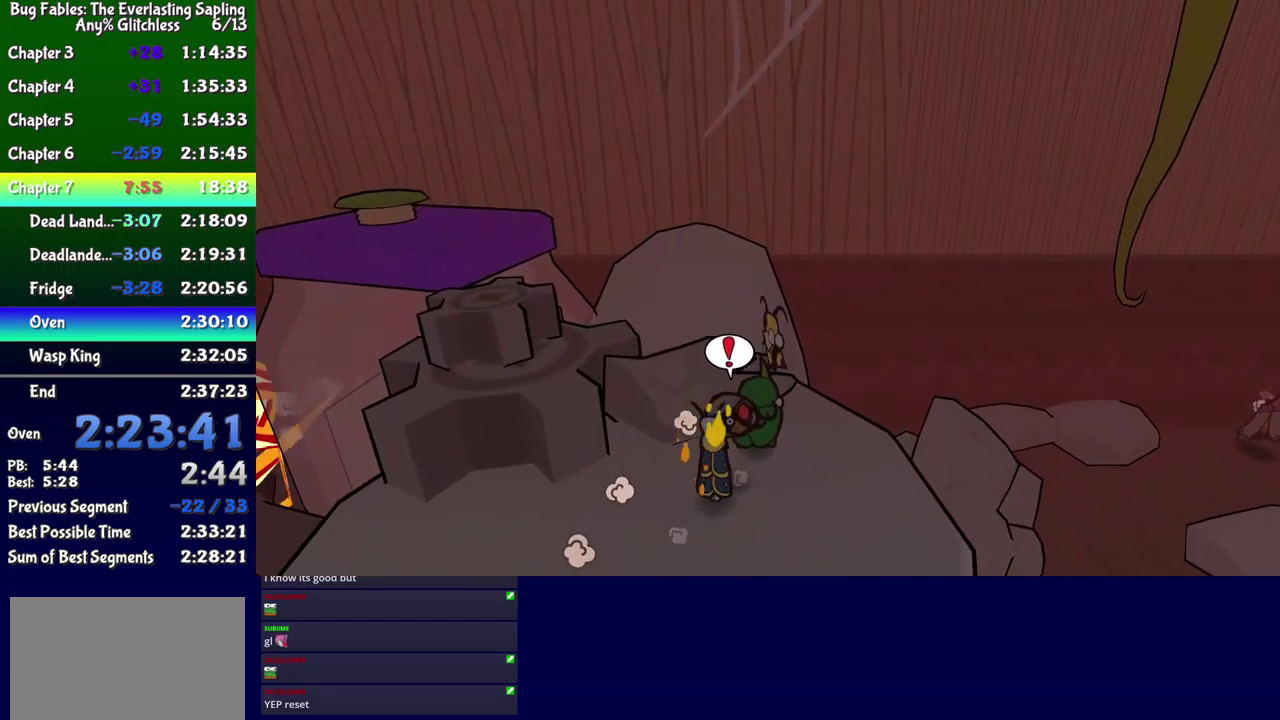
{"buttons": ["DPAD_LEFT"], "events": [[100, "DPAD_UP", "up"], [250, "DPAD_DOWN", "down"], [467, "DPAD_DOWN", "up"]]}
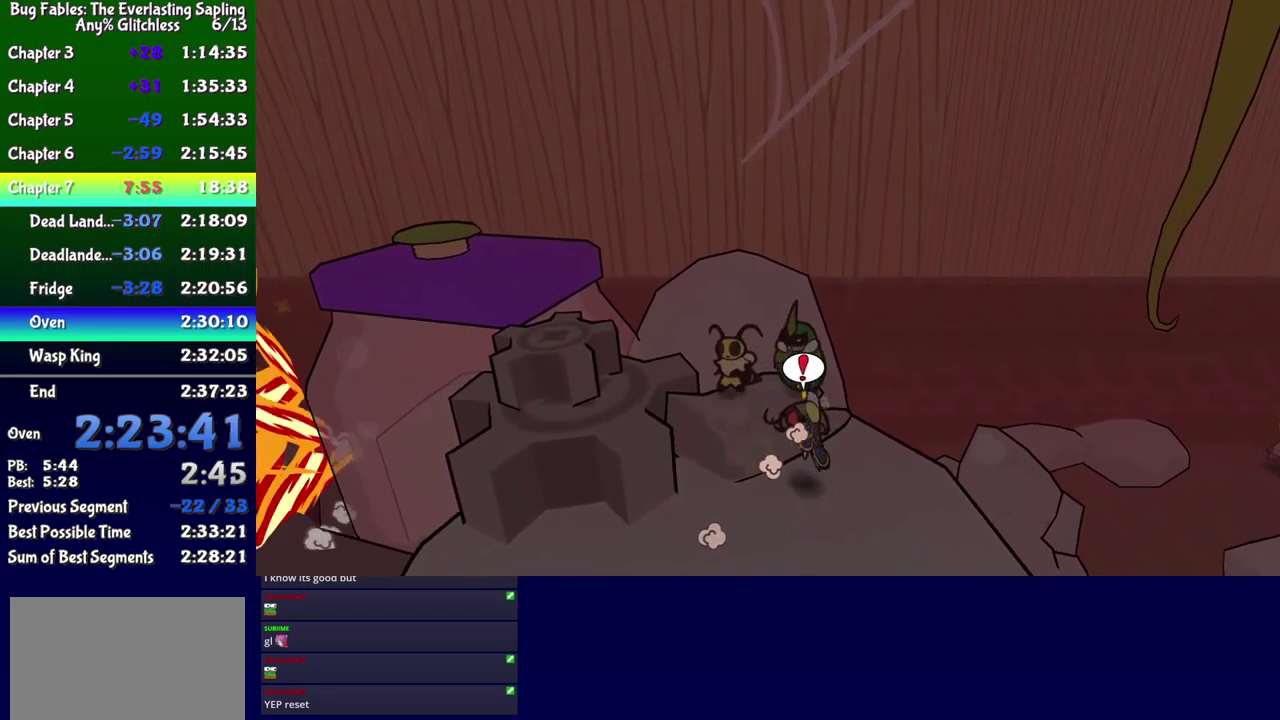
{"buttons": [], "events": [[484, "DPAD_LEFT", "up"]]}
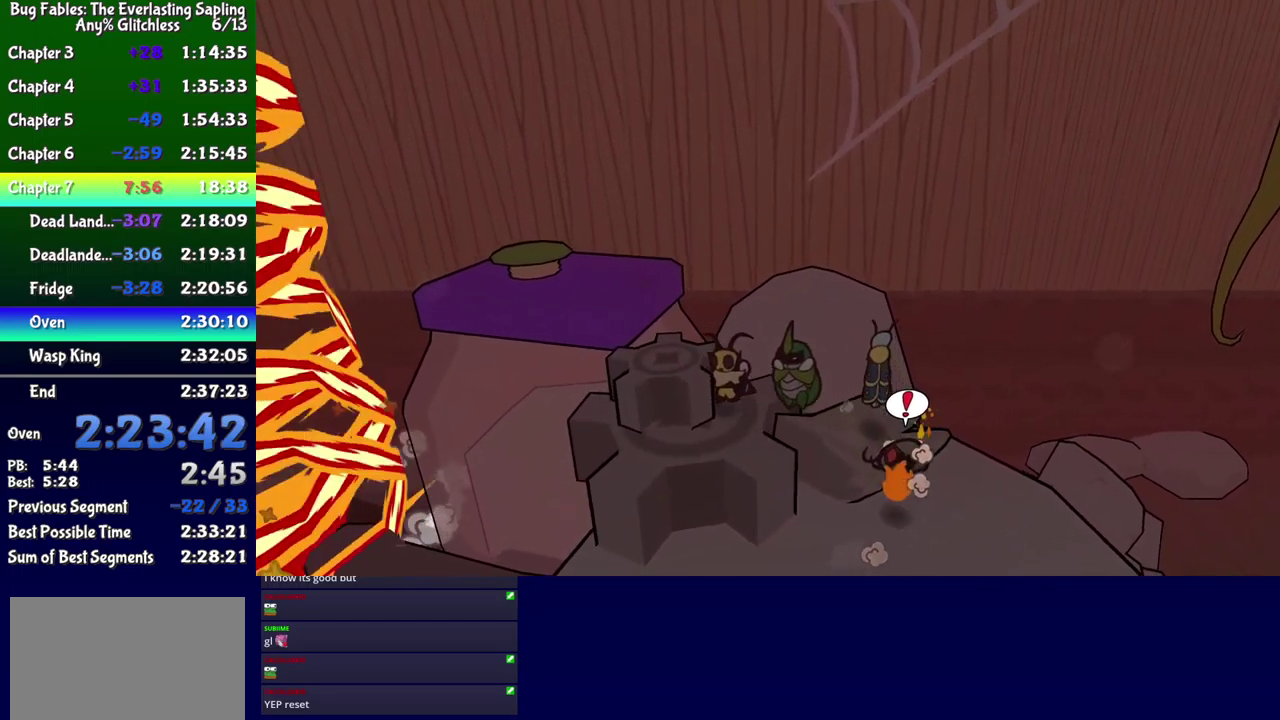
{"buttons": [], "events": [[50, "A", "down"], [50, "DPAD_LEFT", "down"], [317, "A", "up"], [484, "DPAD_LEFT", "up"]]}
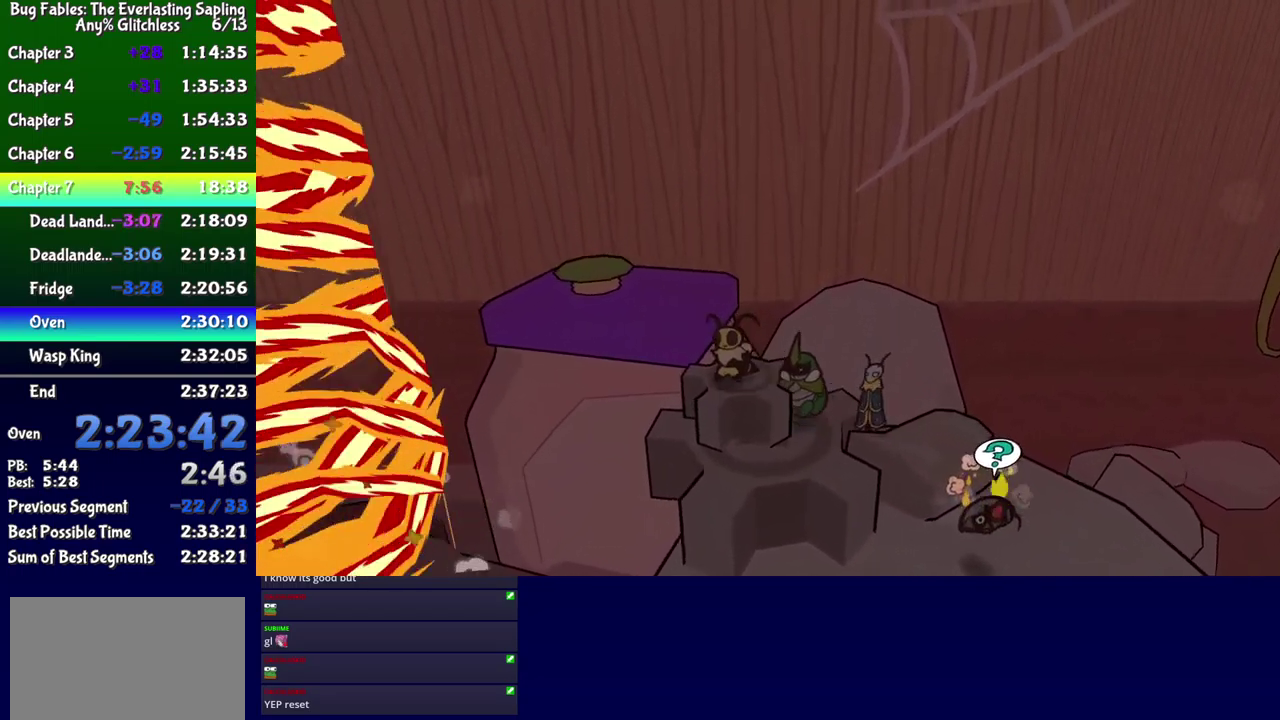
{"buttons": ["DPAD_UP", "DPAD_LEFT"], "events": [[17, "DPAD_LEFT", "down"], [17, "DPAD_UP", "down"], [34, "A", "down"], [334, "A", "up"]]}
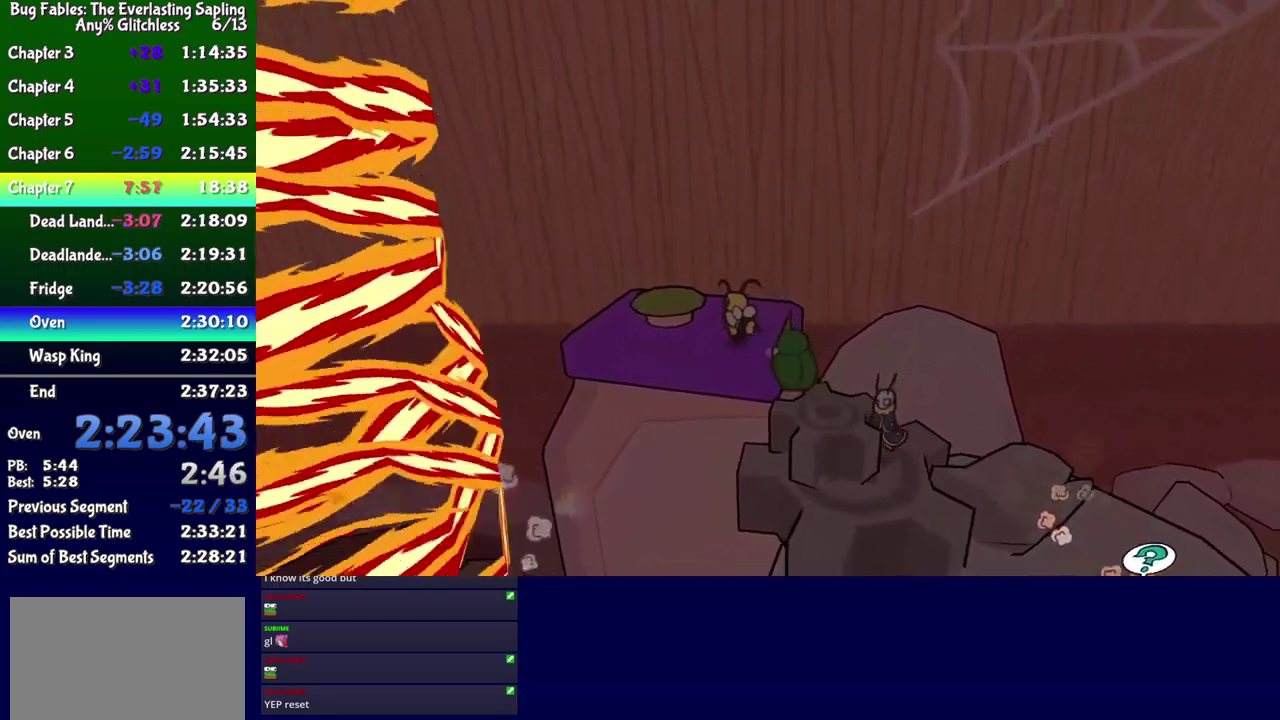
{"buttons": ["DPAD_UP", "DPAD_LEFT"], "events": [[100, "X", "down"], [184, "X", "up"], [217, "DPAD_UP", "up"], [317, "DPAD_UP", "down"]]}
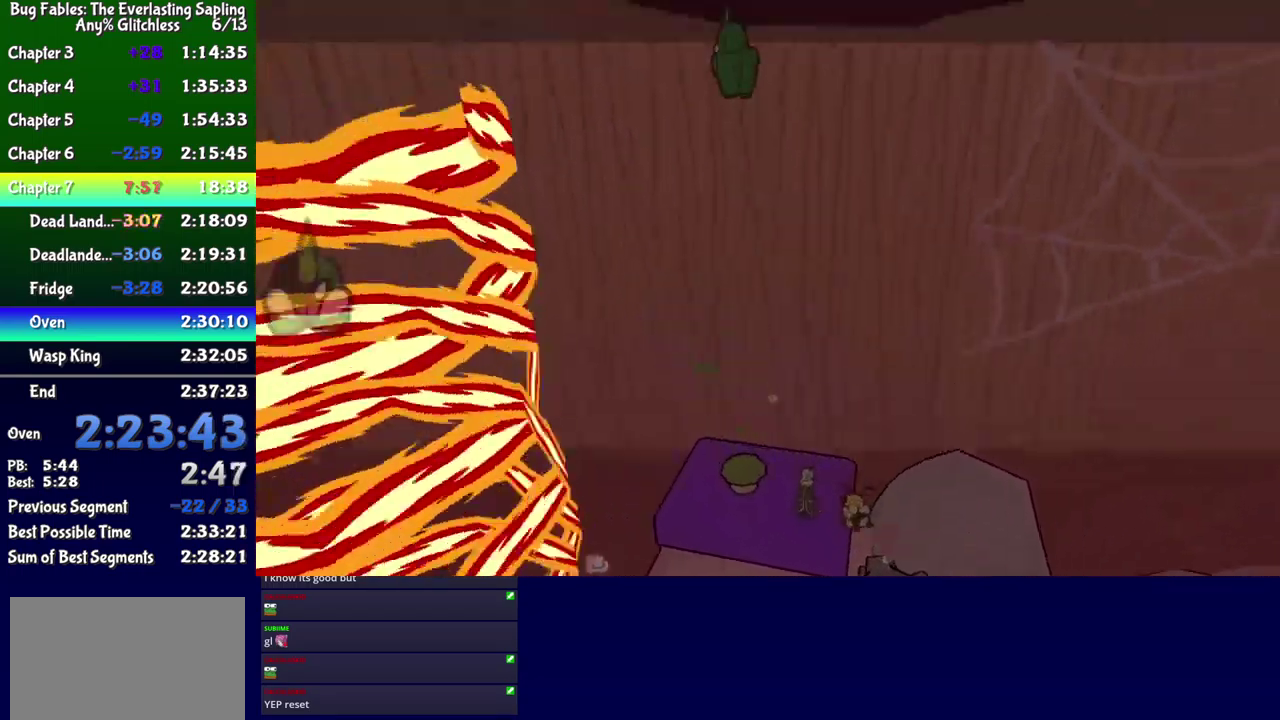
{"buttons": [], "events": [[17, "DPAD_UP", "up"], [67, "DPAD_LEFT", "up"]]}
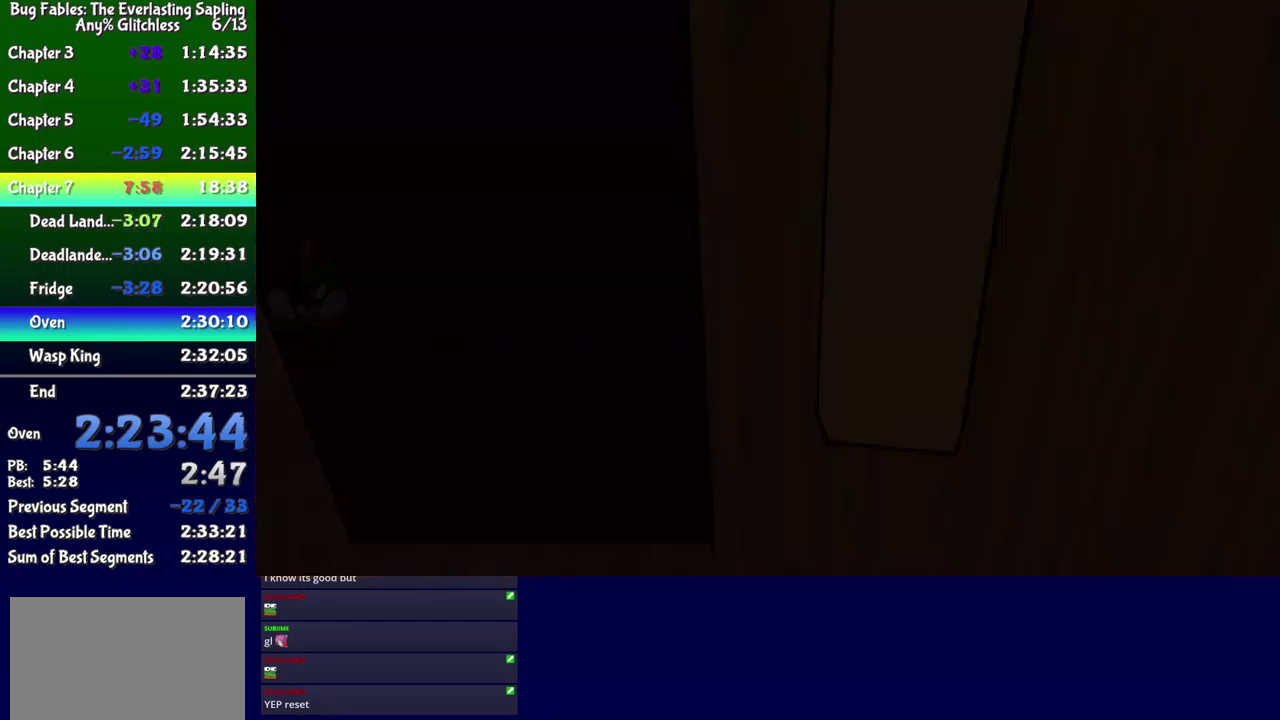
{"buttons": ["DPAD_DOWN"], "events": [[150, "DPAD_DOWN", "down"]]}
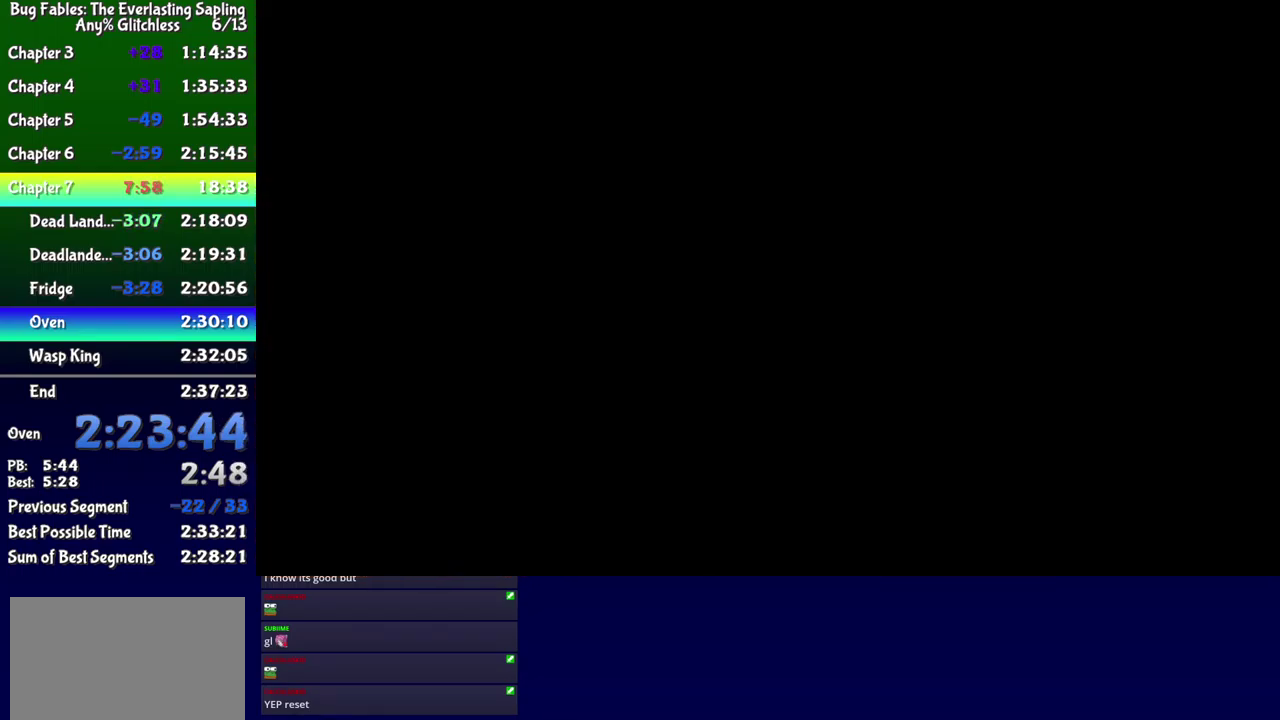
{"buttons": ["DPAD_DOWN"], "events": []}
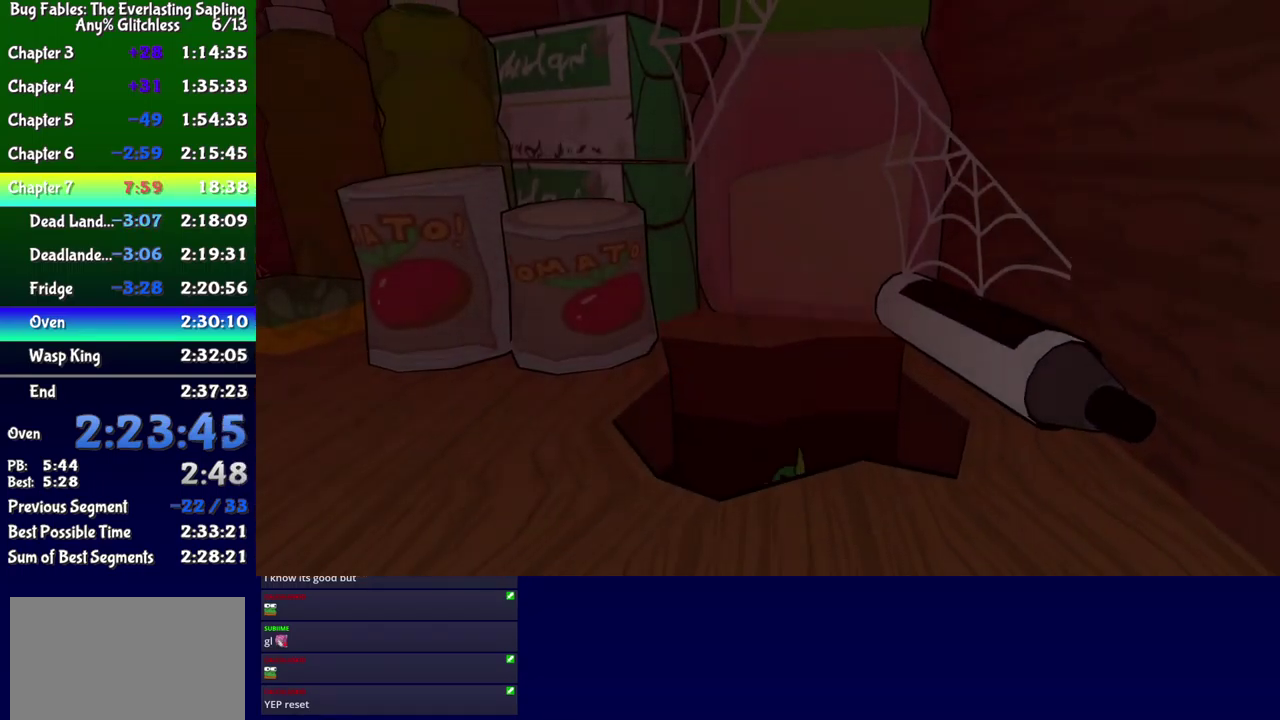
{"buttons": ["DPAD_DOWN"], "events": []}
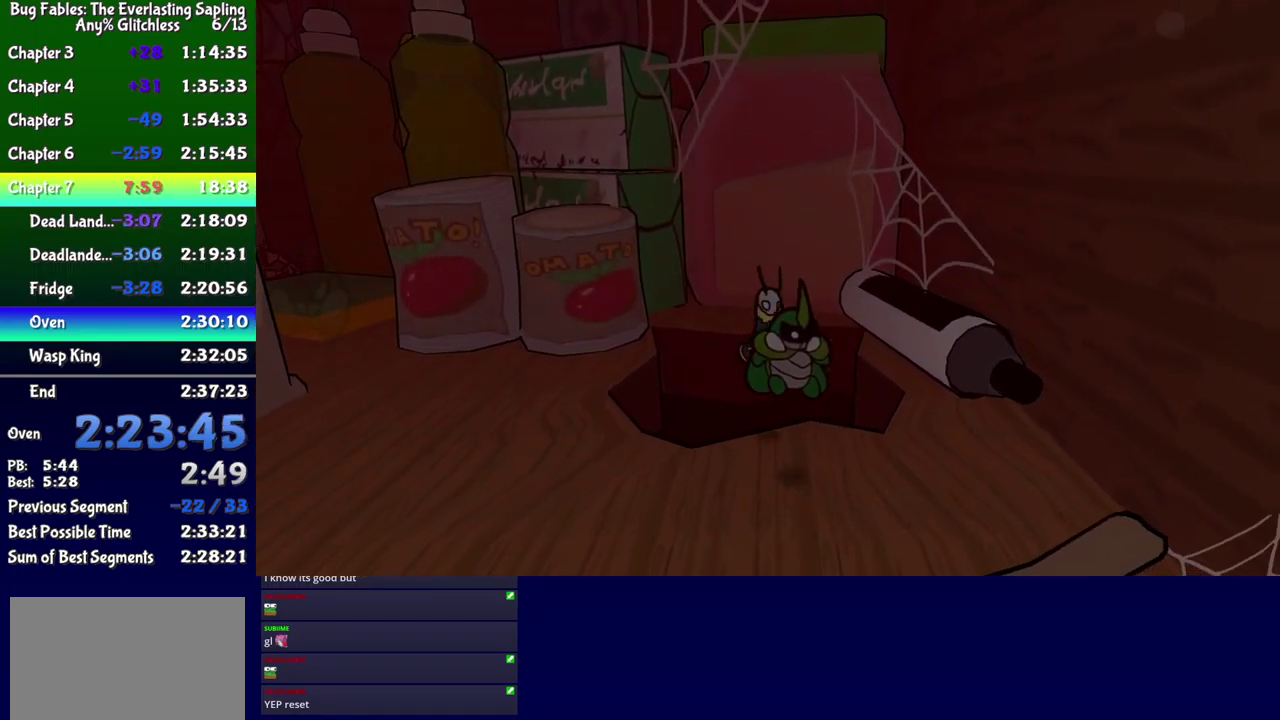
{"buttons": ["DPAD_DOWN", "DPAD_LEFT"], "events": [[150, "DPAD_LEFT", "down"]]}
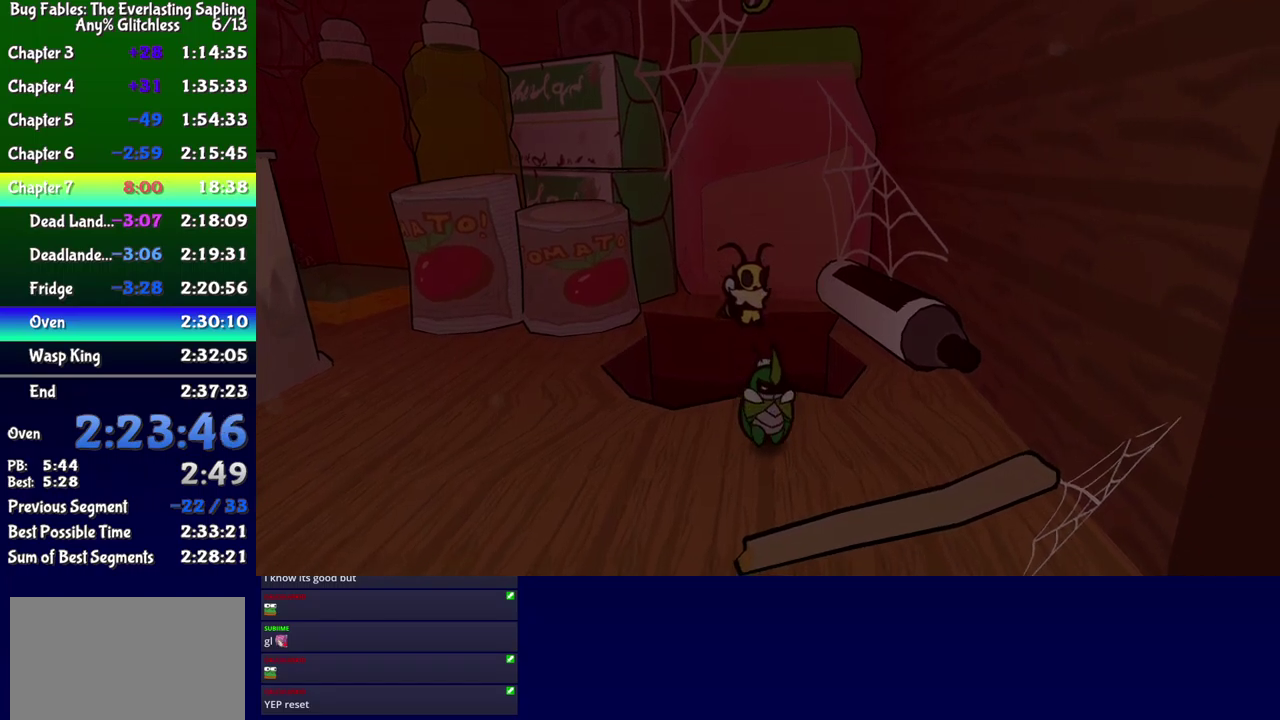
{"buttons": ["DPAD_LEFT"], "events": [[383, "B", "down"], [383, "DPAD_DOWN", "up"], [450, "B", "up"]]}
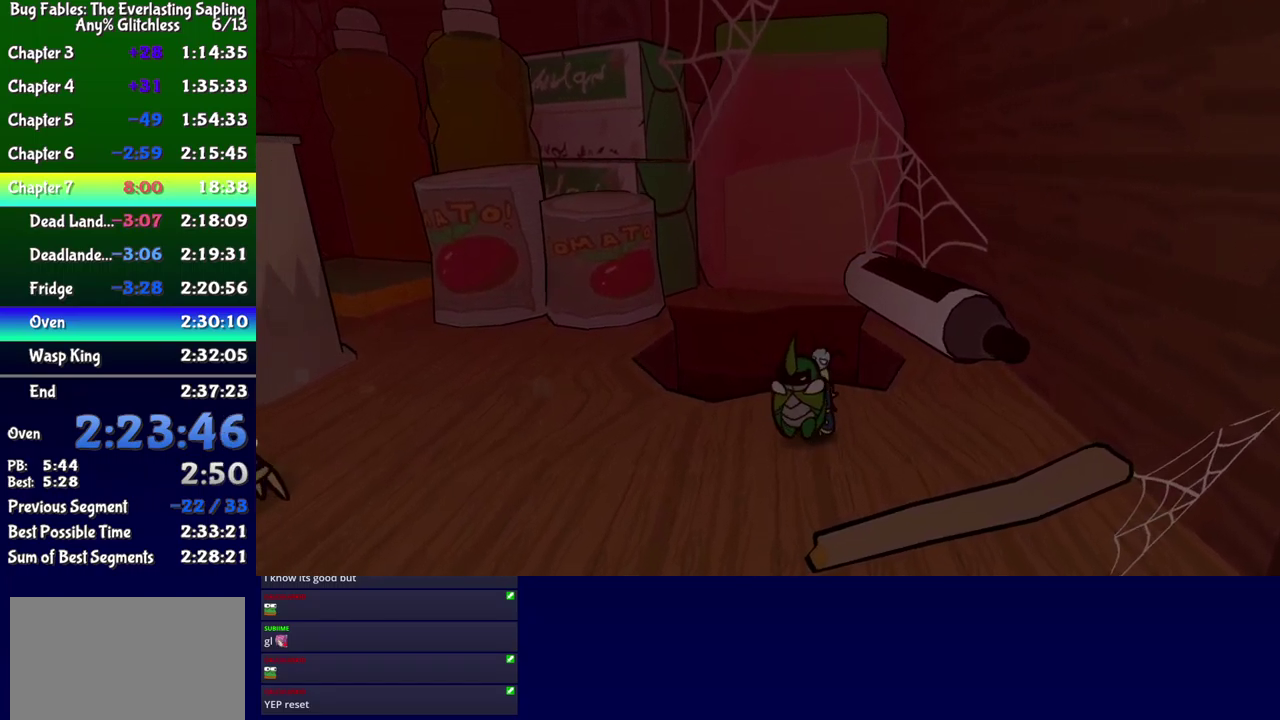
{"buttons": ["DPAD_DOWN", "DPAD_LEFT"], "events": [[16, "B", "down"], [66, "B", "up"], [116, "B", "down"], [183, "B", "up"], [183, "DPAD_DOWN", "down"]]}
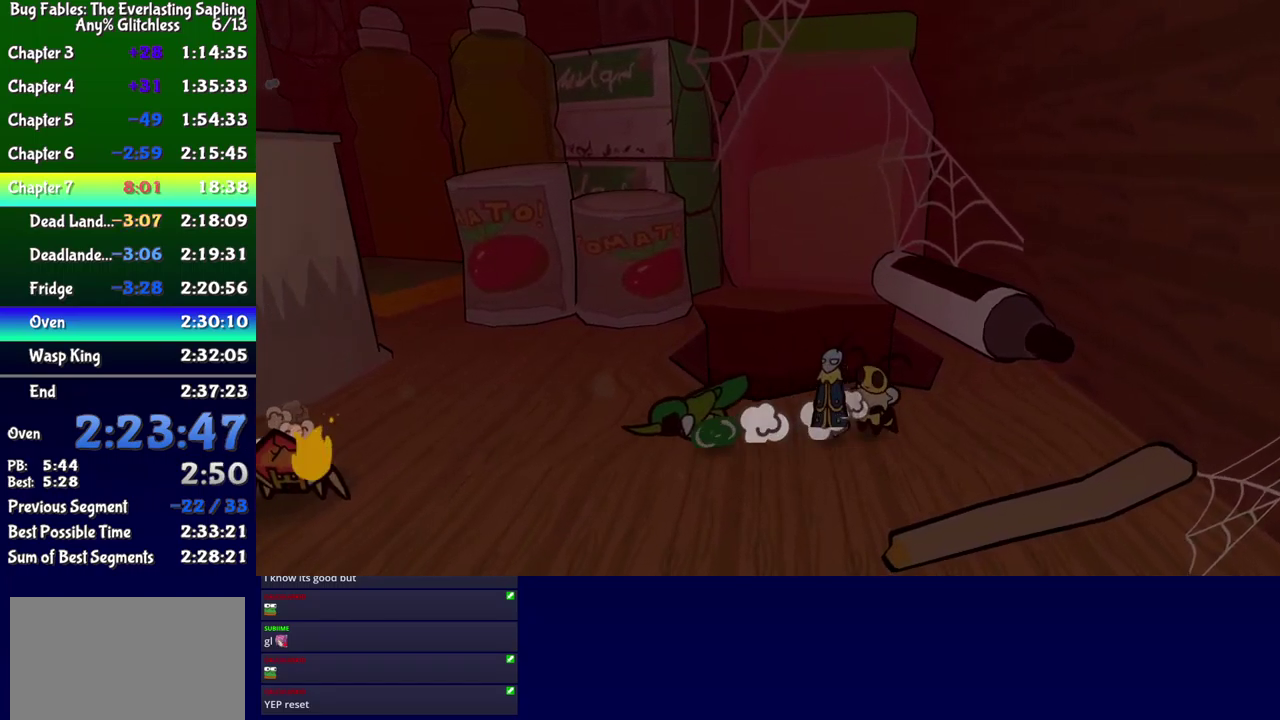
{"buttons": ["DPAD_LEFT"], "events": [[133, "DPAD_DOWN", "up"]]}
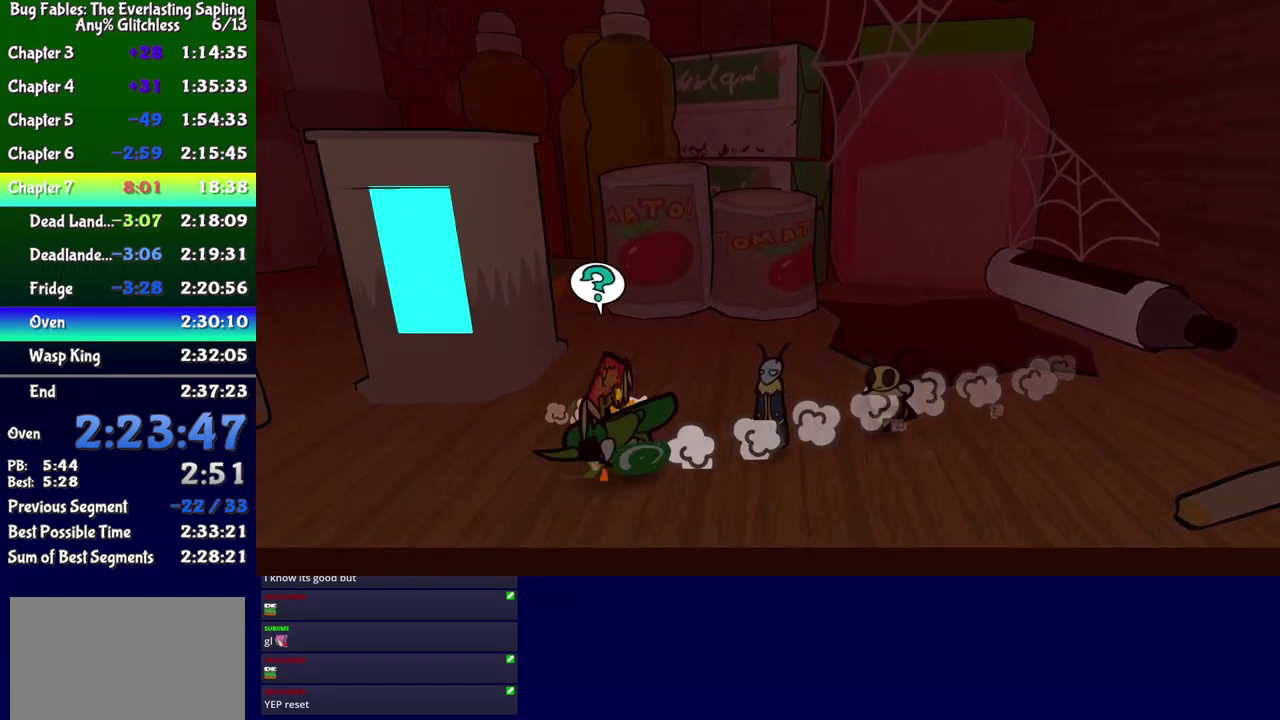
{"buttons": [], "events": [[116, "DPAD_LEFT", "up"], [133, "DPAD_RIGHT", "down"], [266, "DPAD_UP", "down"], [283, "DPAD_RIGHT", "up"], [316, "DPAD_LEFT", "down"], [366, "DPAD_UP", "up"], [433, "DPAD_LEFT", "up"]]}
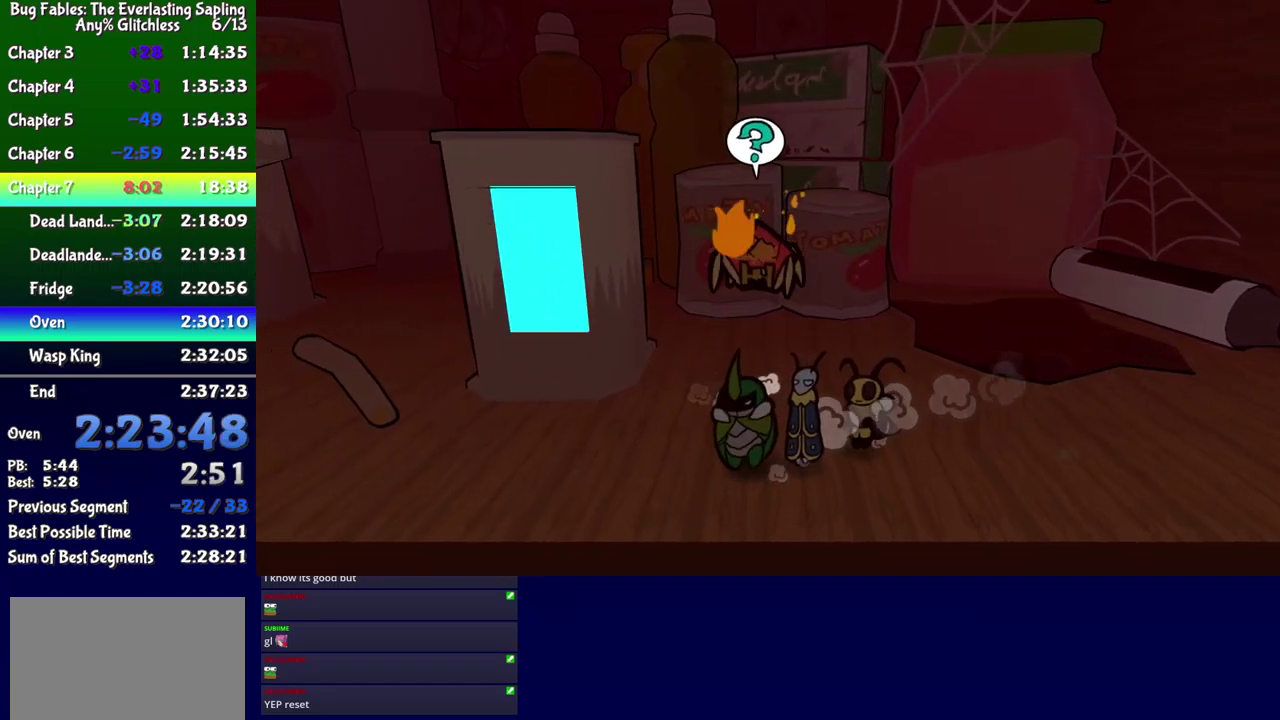
{"buttons": [], "events": [[33, "DPAD_UP", "down"], [150, "DPAD_UP", "up"]]}
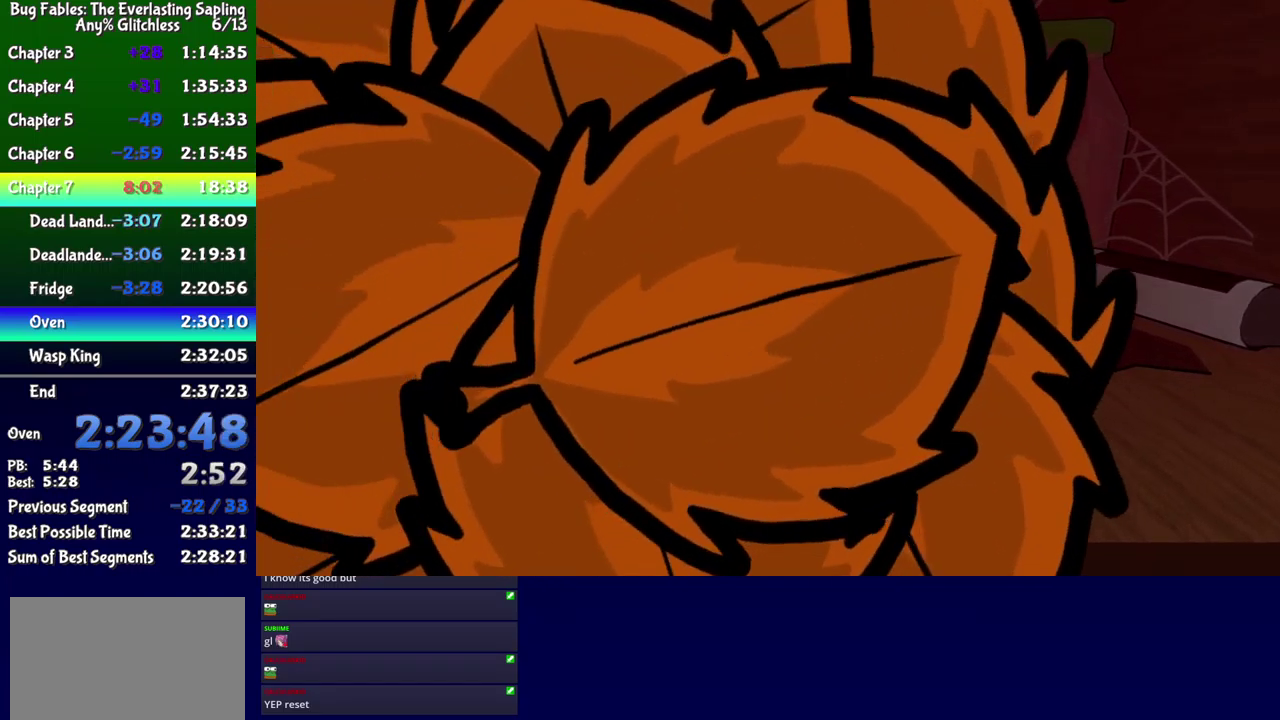
{"buttons": [], "events": []}
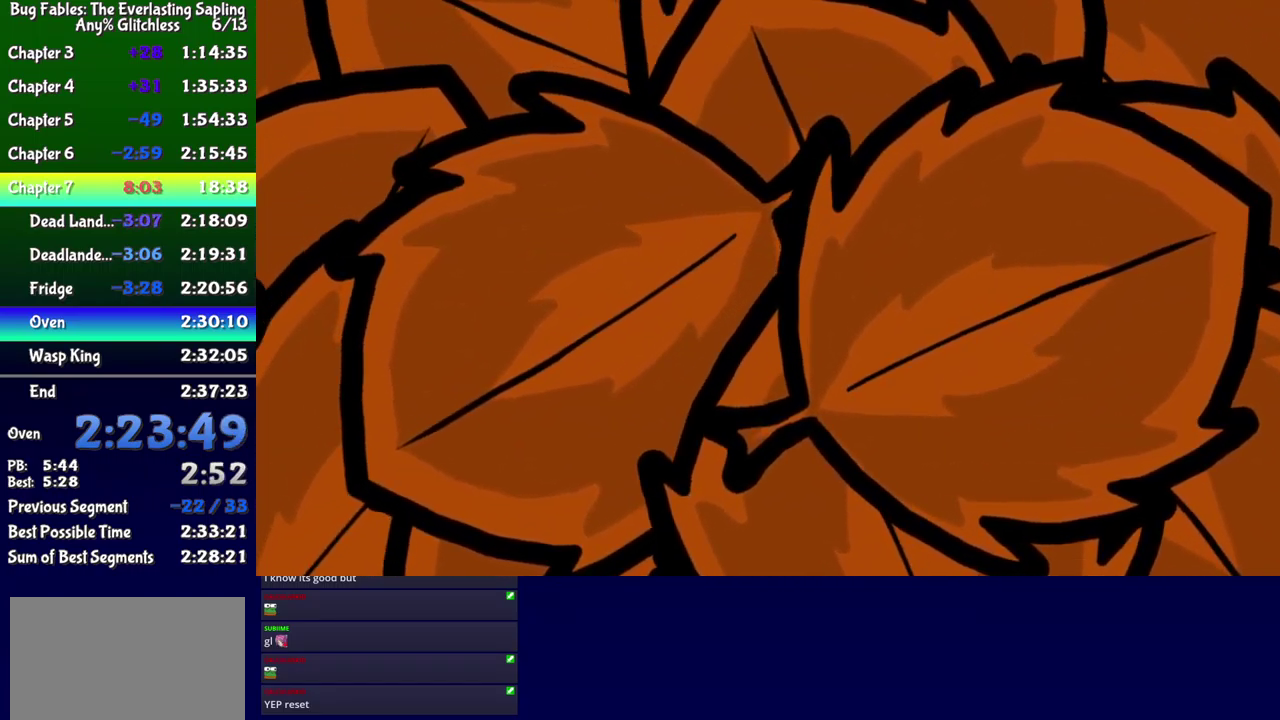
{"buttons": [], "events": []}
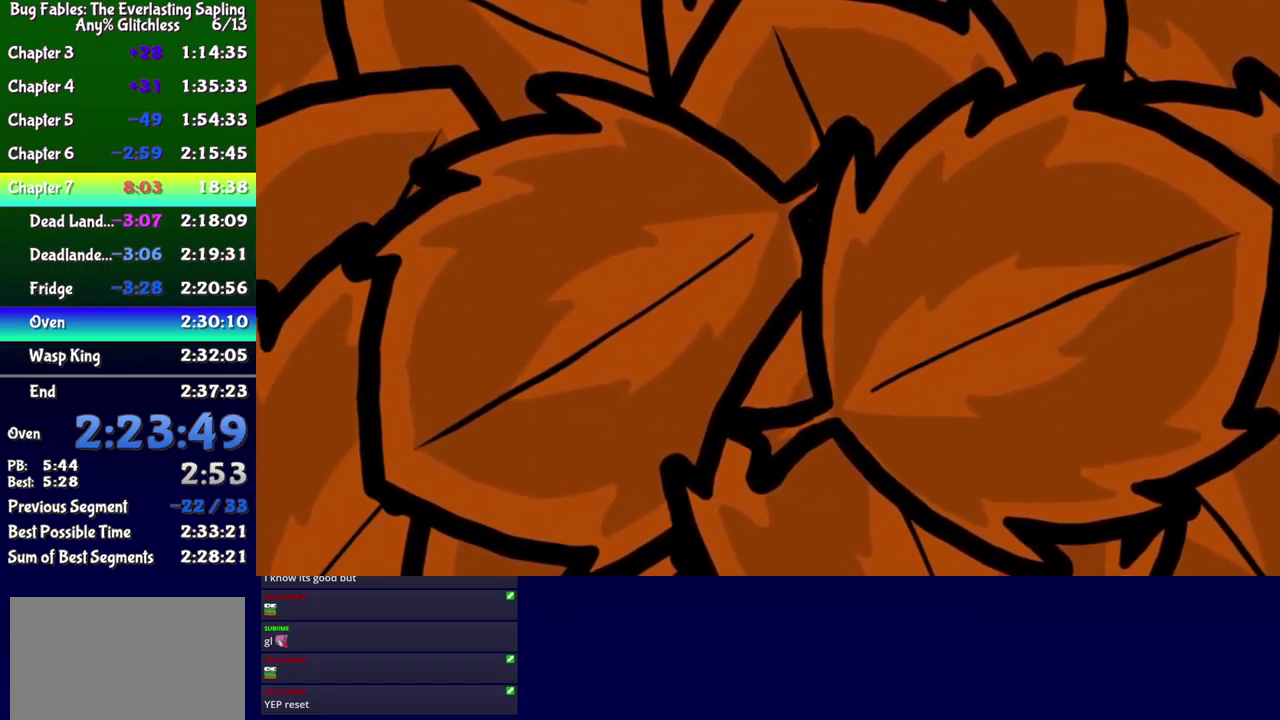
{"buttons": [], "events": []}
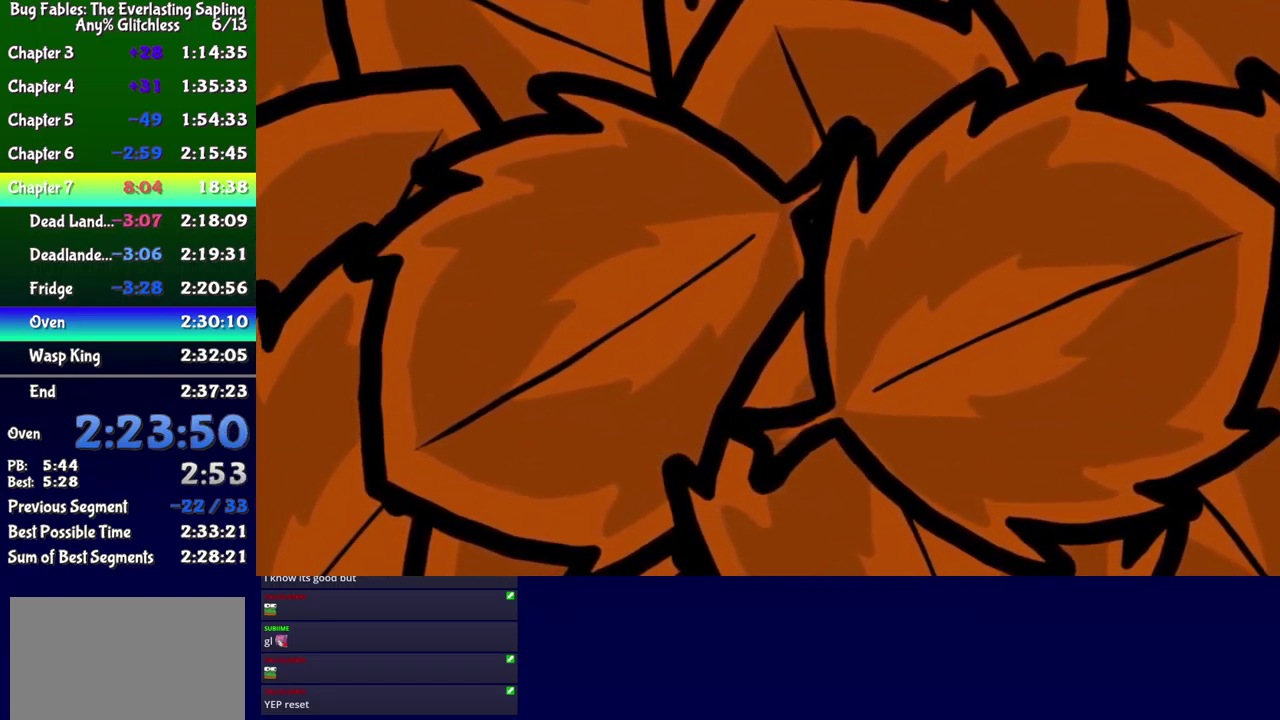
{"buttons": [], "events": []}